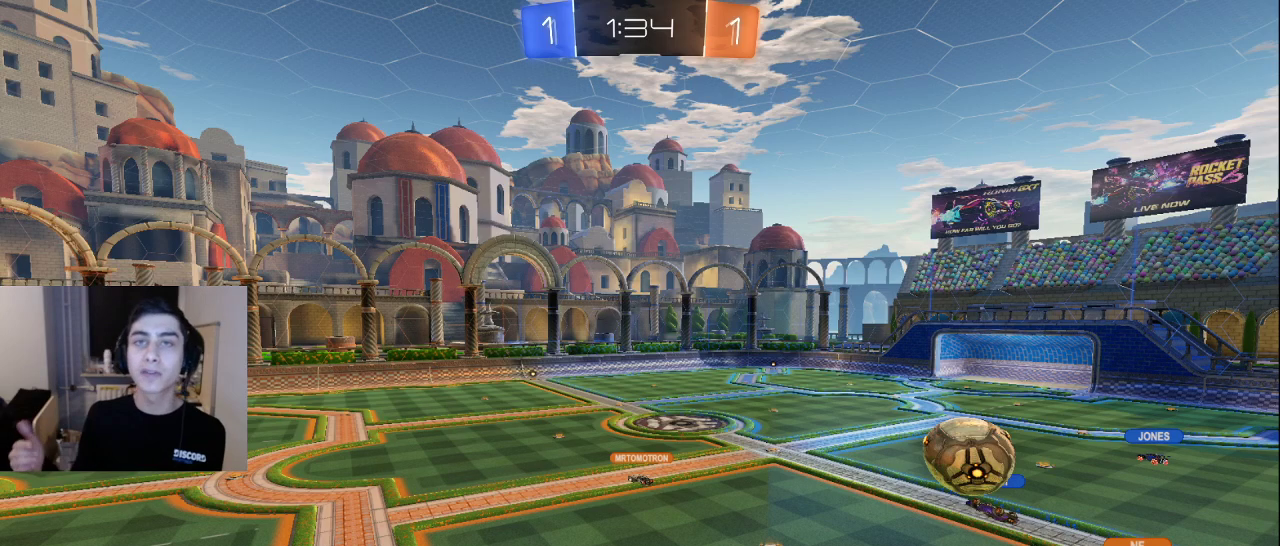
Gameplay with a controller (PlayStation layout); each line is a JSON object with the inputs held at the frame after it. "events" lists button and stick changes between this image and that frame as [ms after this image, input, new state], when the widget could be followed in between.
{"buttons": [], "left_stick": "down", "right_stick": "center", "events": [[233, "left_stick", "down"]]}
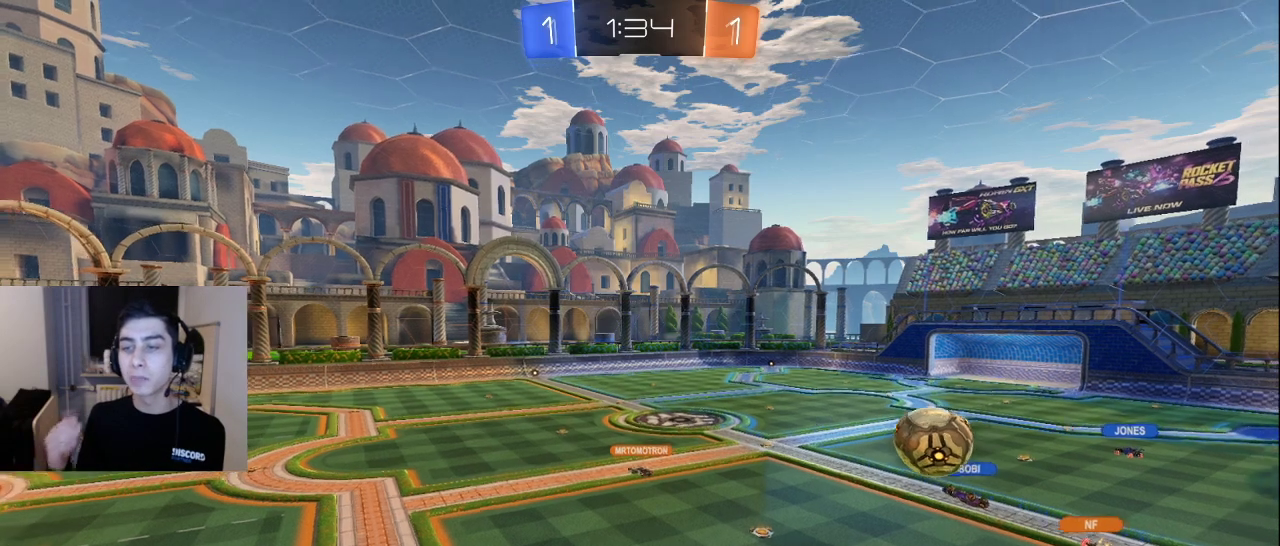
{"buttons": [], "left_stick": "center", "right_stick": "center", "events": [[333, "left_stick", "center"]]}
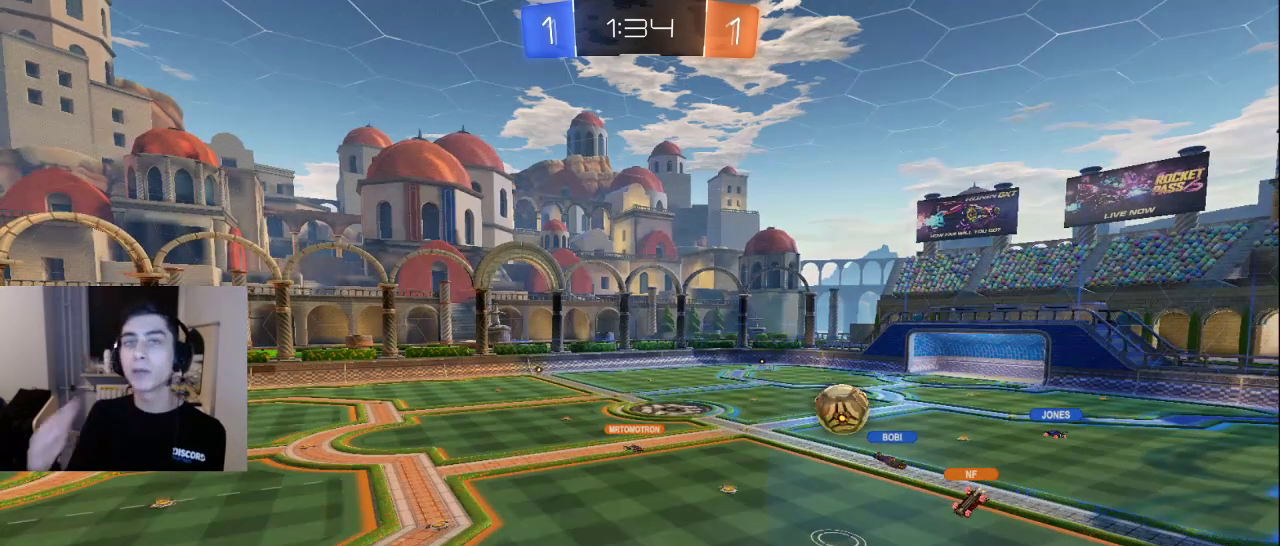
{"buttons": [], "left_stick": "center", "right_stick": "center", "events": []}
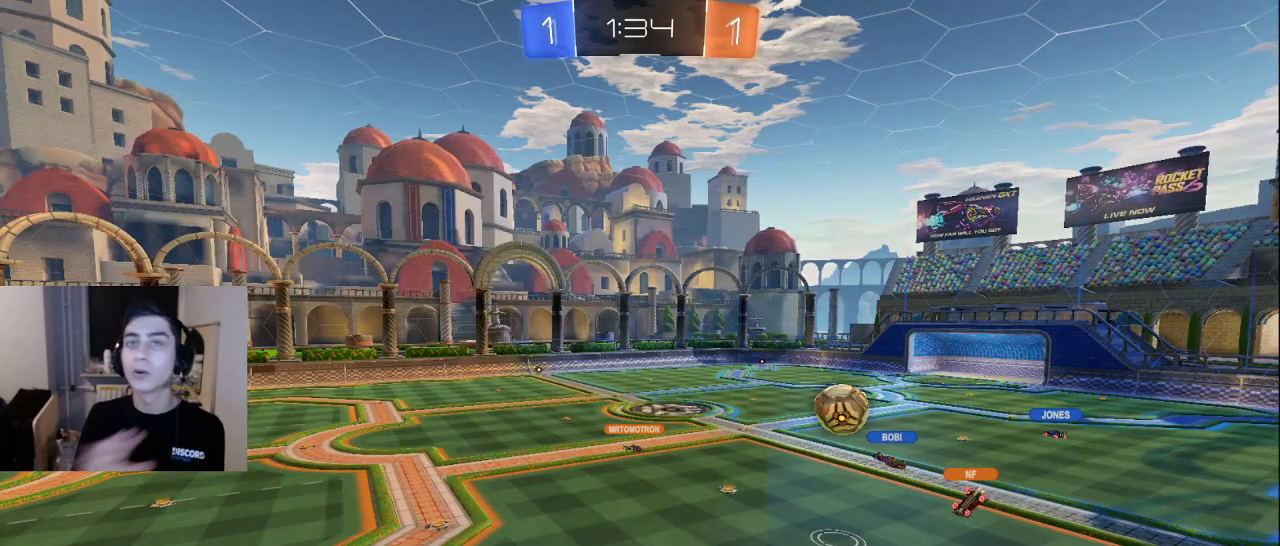
{"buttons": [], "left_stick": "center", "right_stick": "center", "events": []}
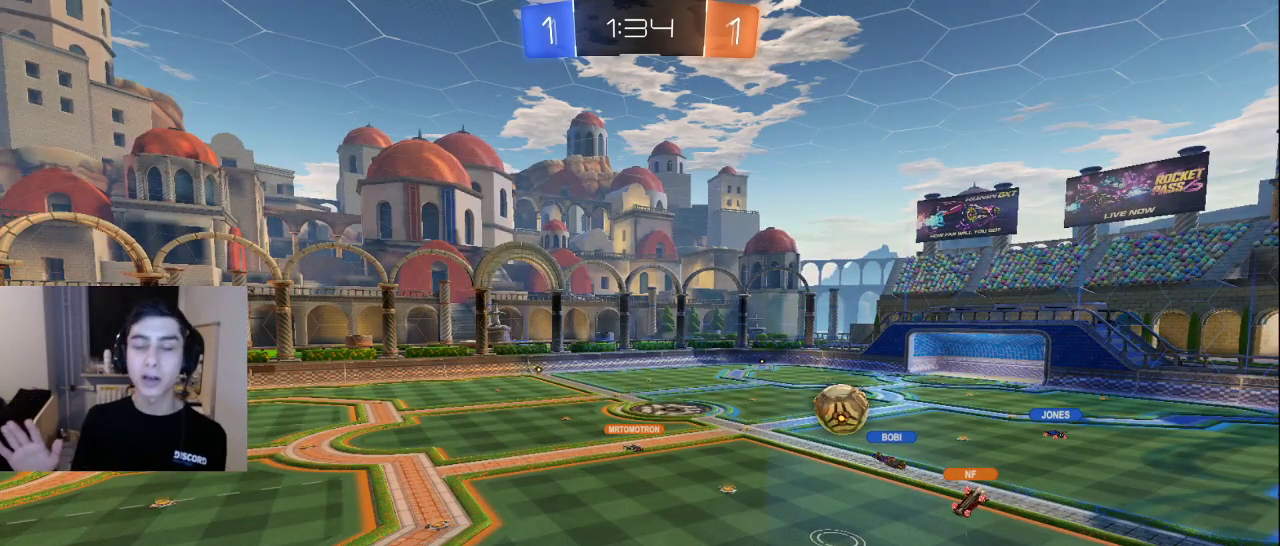
{"buttons": [], "left_stick": "center", "right_stick": "center", "events": []}
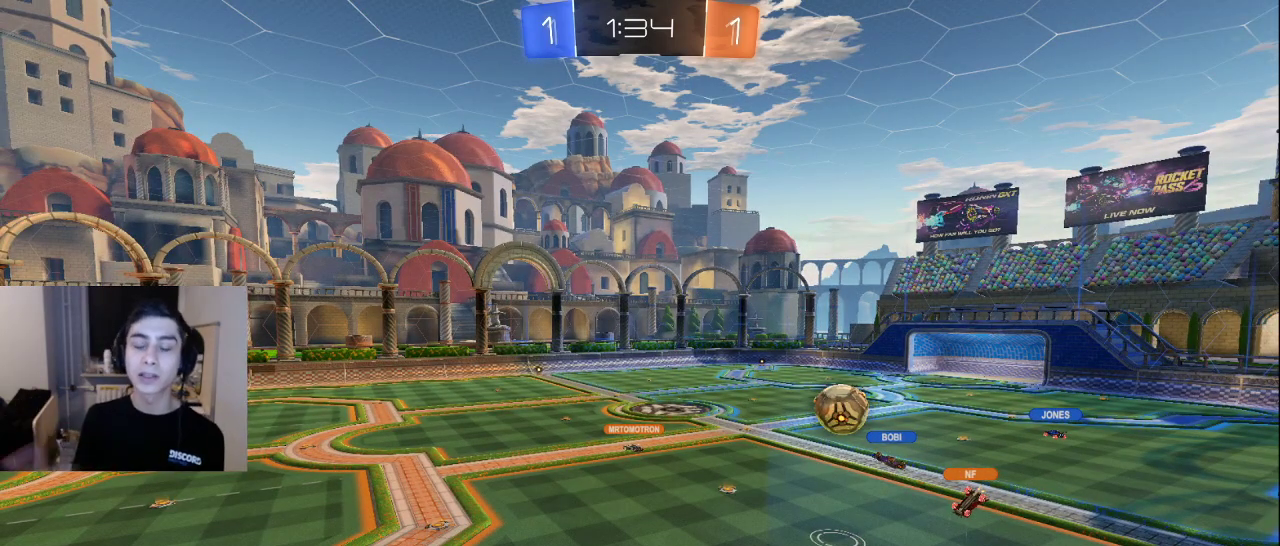
{"buttons": [], "left_stick": "center", "right_stick": "center", "events": []}
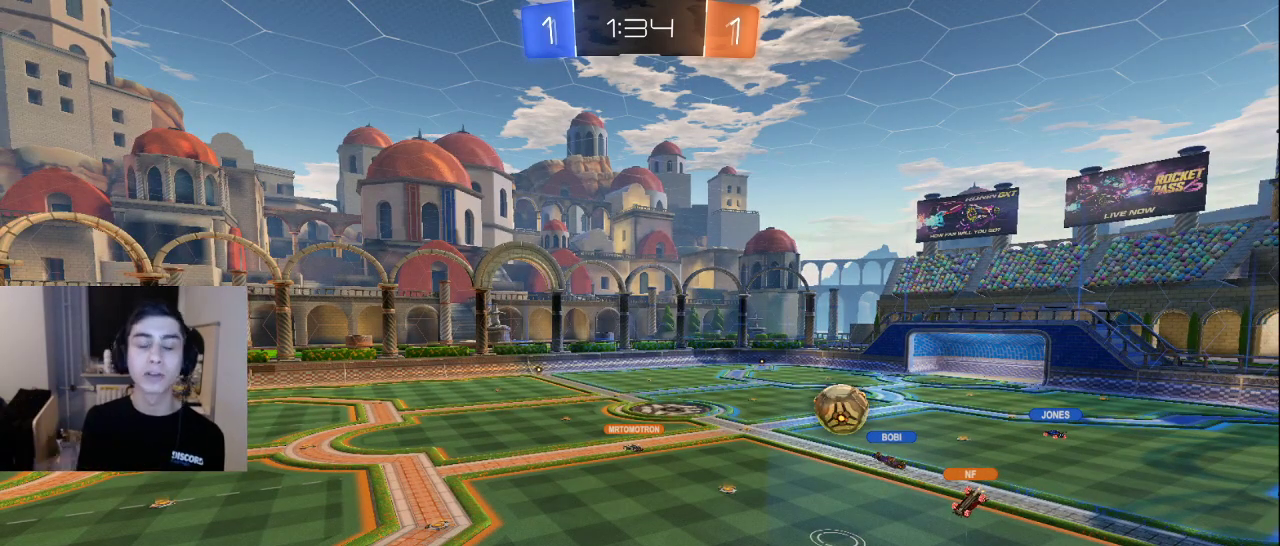
{"buttons": [], "left_stick": "center", "right_stick": "center", "events": []}
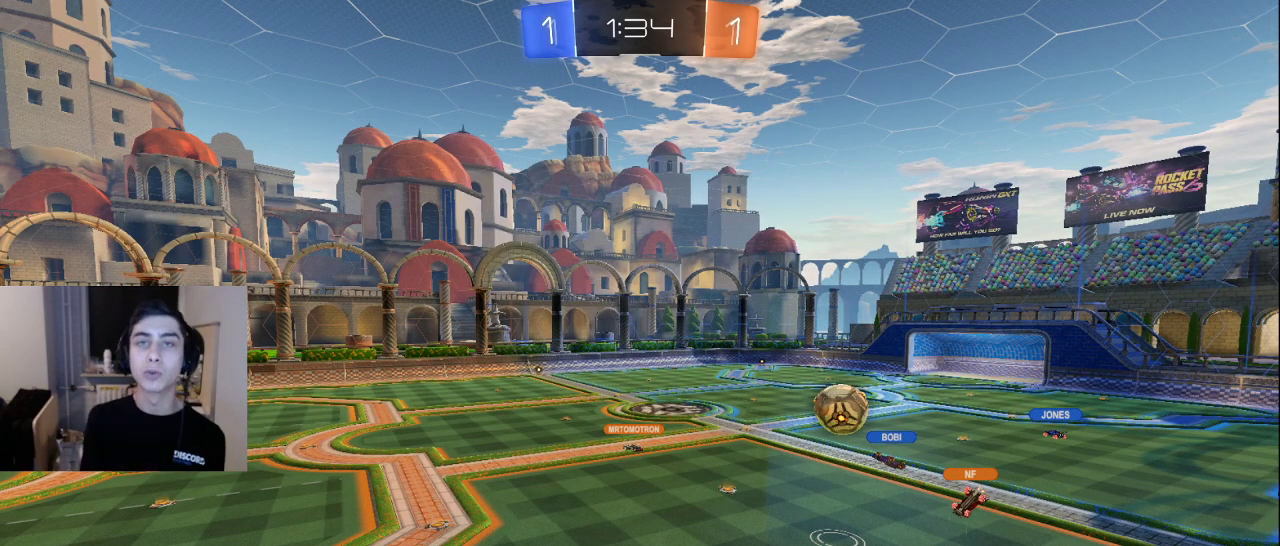
{"buttons": [], "left_stick": "down", "right_stick": "center", "events": [[433, "left_stick", "down"]]}
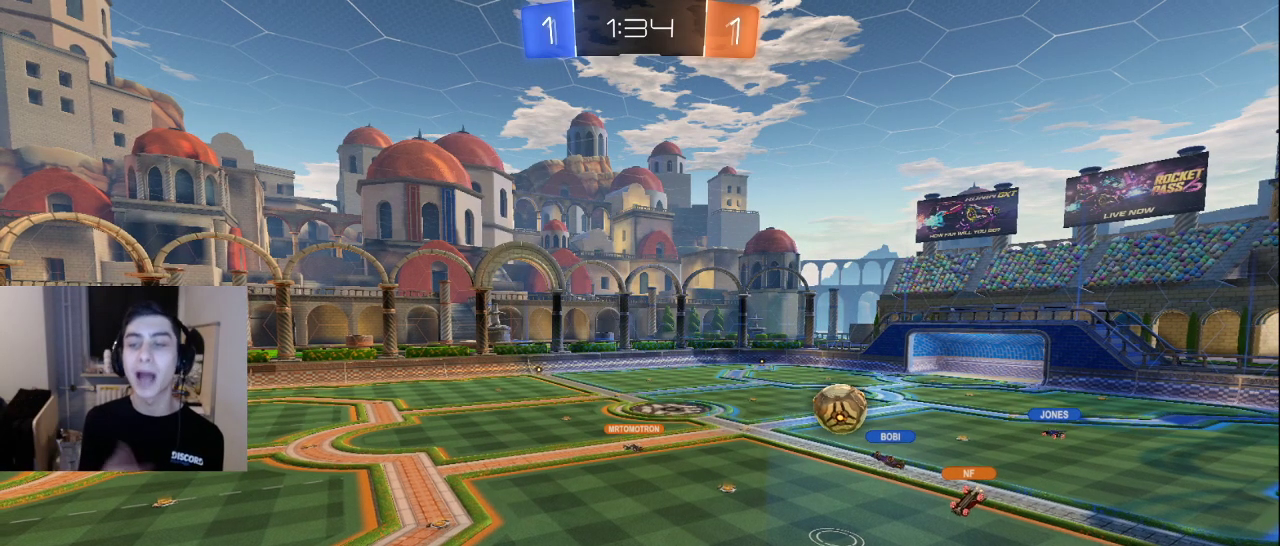
{"buttons": [], "left_stick": "up-right", "right_stick": "center", "events": [[217, "left_stick", "right"], [300, "left_stick", "up-right"]]}
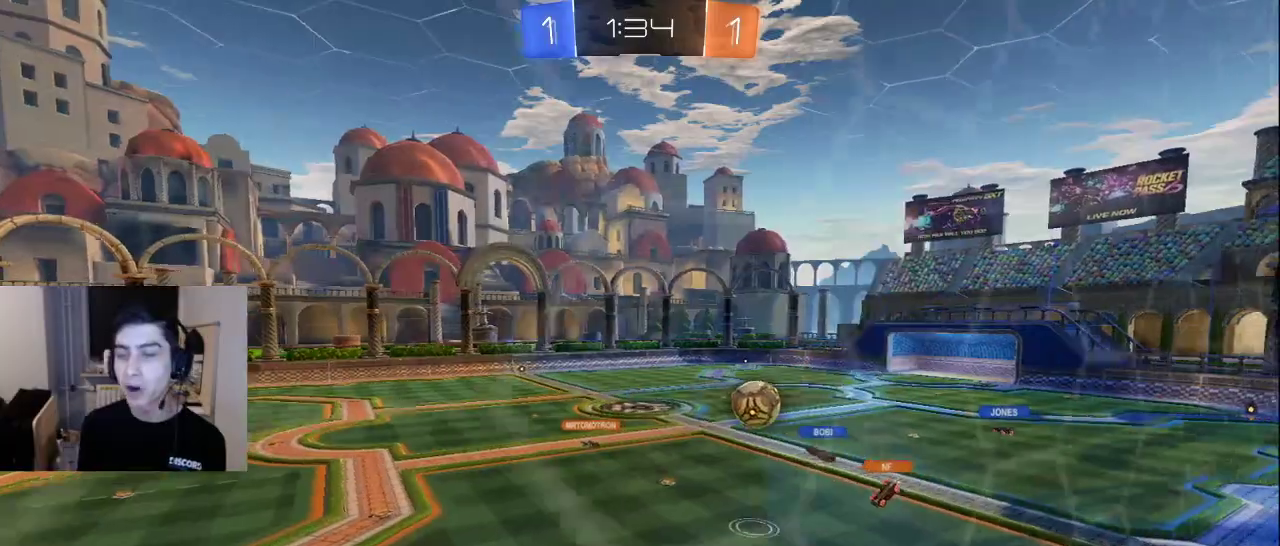
{"buttons": ["R2"], "left_stick": "up-right", "right_stick": "center", "events": [[50, "right_stick", "down-right"], [117, "right_stick", "center"], [183, "left_stick", "right"], [283, "left_stick", "up-right"], [283, "right_stick", "down"], [317, "R2", "down"], [500, "right_stick", "center"]]}
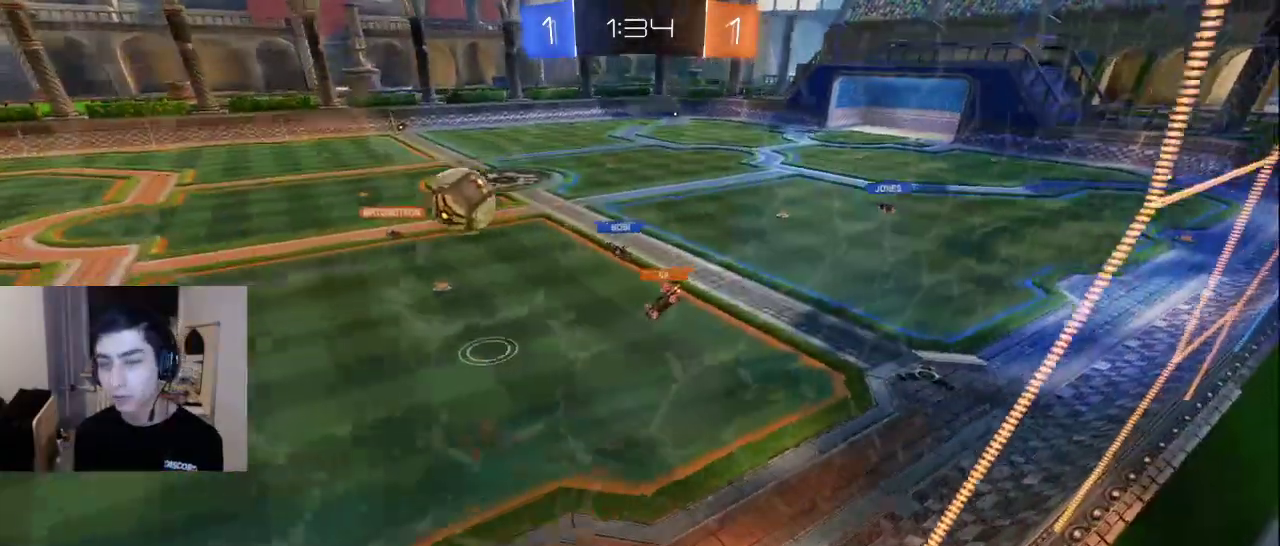
{"buttons": [], "left_stick": "center", "right_stick": "center", "events": [[117, "left_stick", "up"], [200, "R2", "up"], [250, "L2", "down"], [367, "left_stick", "right"], [400, "TRIANGLE", "down"], [467, "TRIANGLE", "up"], [483, "left_stick", "center"], [500, "L2", "up"]]}
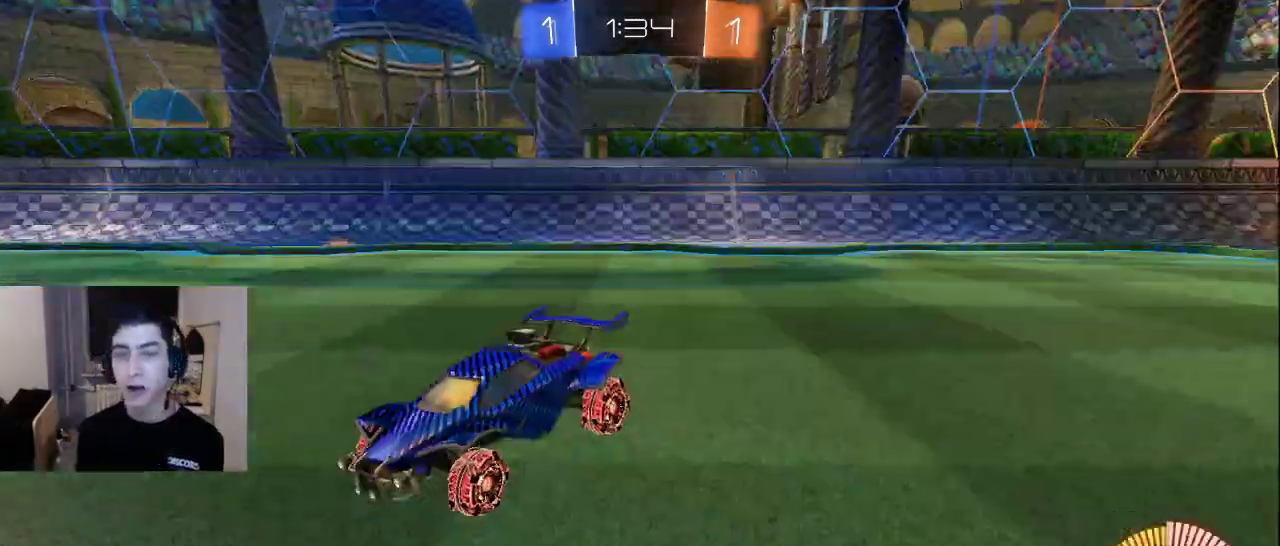
{"buttons": [], "left_stick": "center", "right_stick": "center", "events": [[33, "TRIANGLE", "down"], [117, "TRIANGLE", "up"], [150, "TRIANGLE", "down"], [267, "TRIANGLE", "up"], [383, "SQUARE", "down"], [467, "SQUARE", "up"]]}
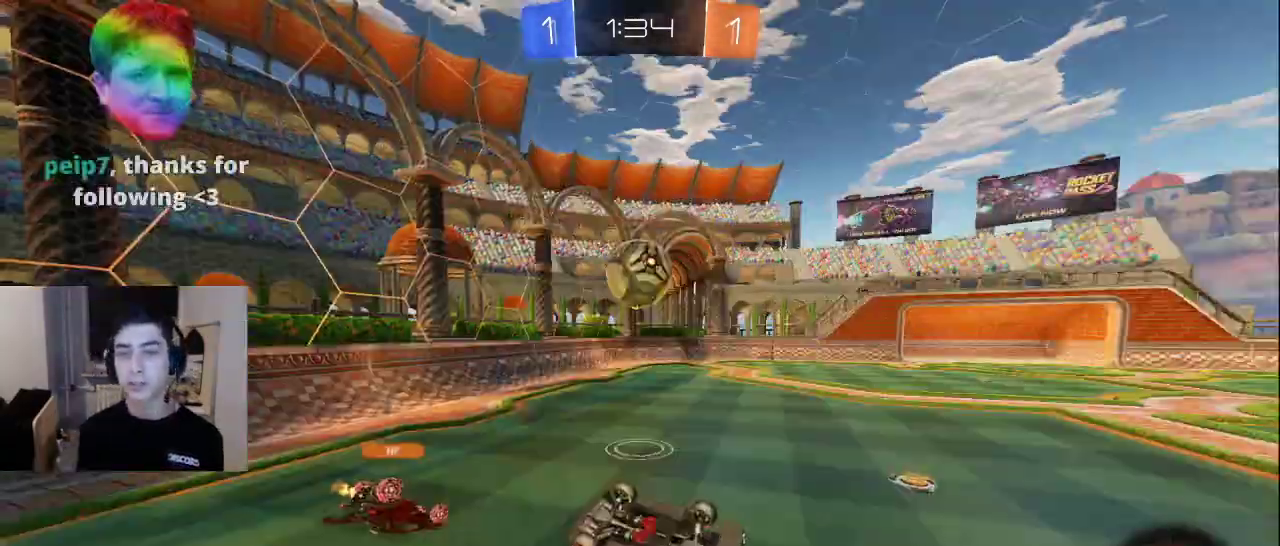
{"buttons": ["SQUARE"], "left_stick": "center", "right_stick": "center", "events": [[483, "SQUARE", "down"]]}
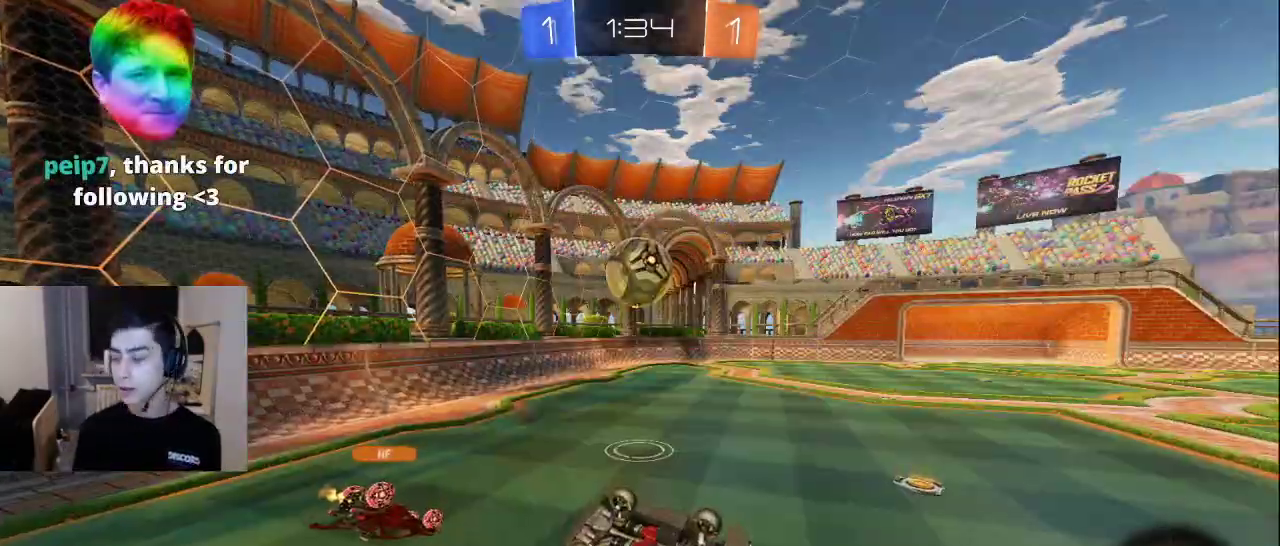
{"buttons": [], "left_stick": "center", "right_stick": "center", "events": [[83, "SQUARE", "up"], [367, "CROSS", "down"], [450, "CROSS", "up"]]}
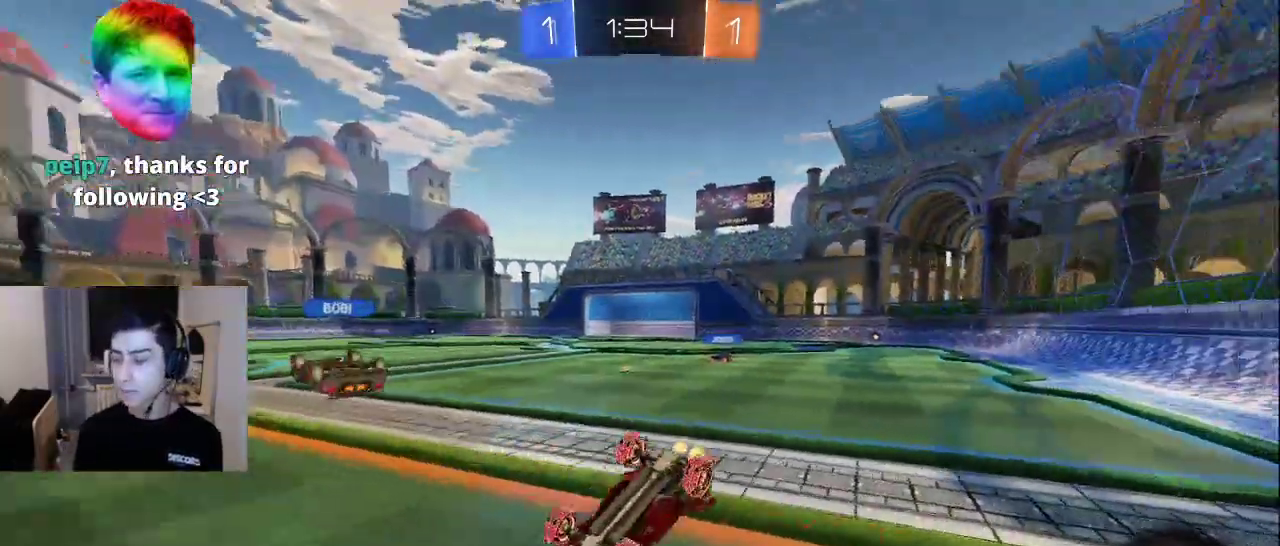
{"buttons": [], "left_stick": "center", "right_stick": "center", "events": []}
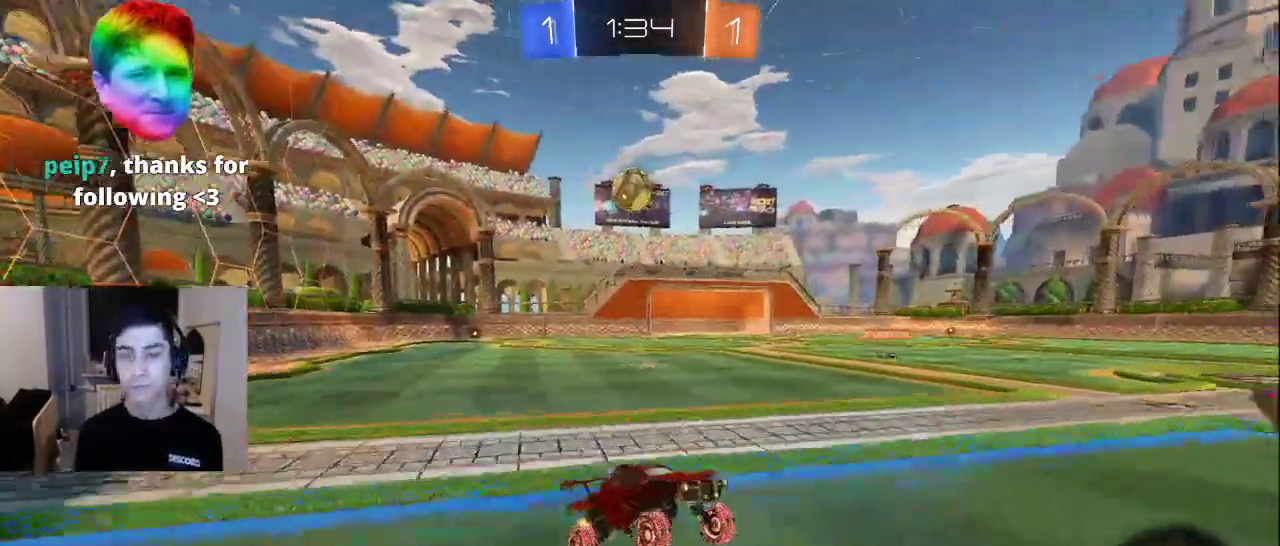
{"buttons": [], "left_stick": "center", "right_stick": "center", "events": []}
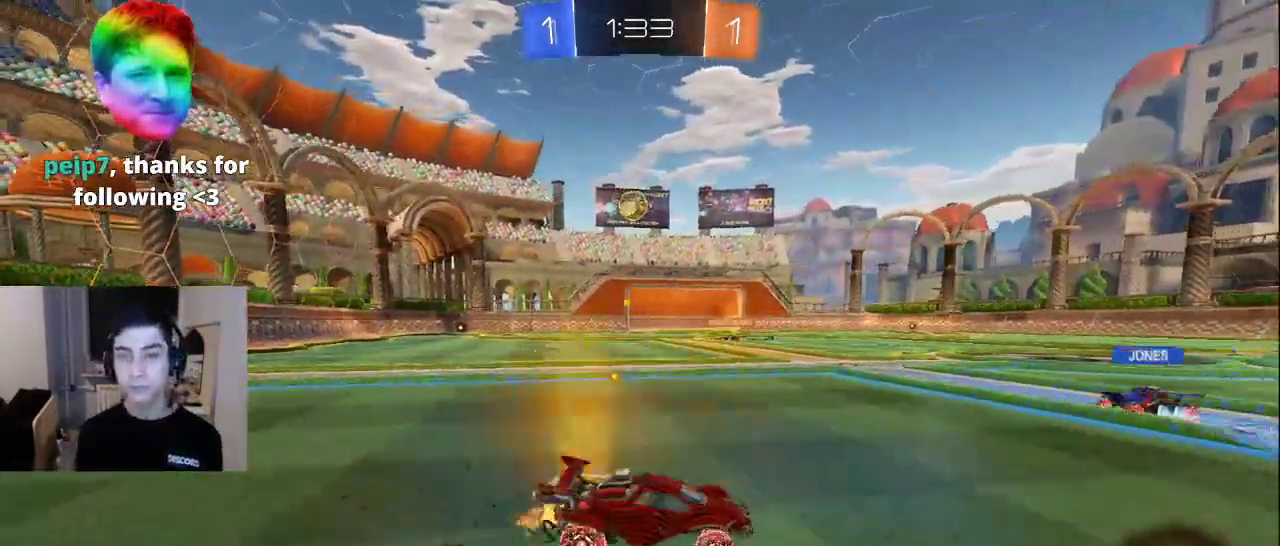
{"buttons": [], "left_stick": "center", "right_stick": "center", "events": []}
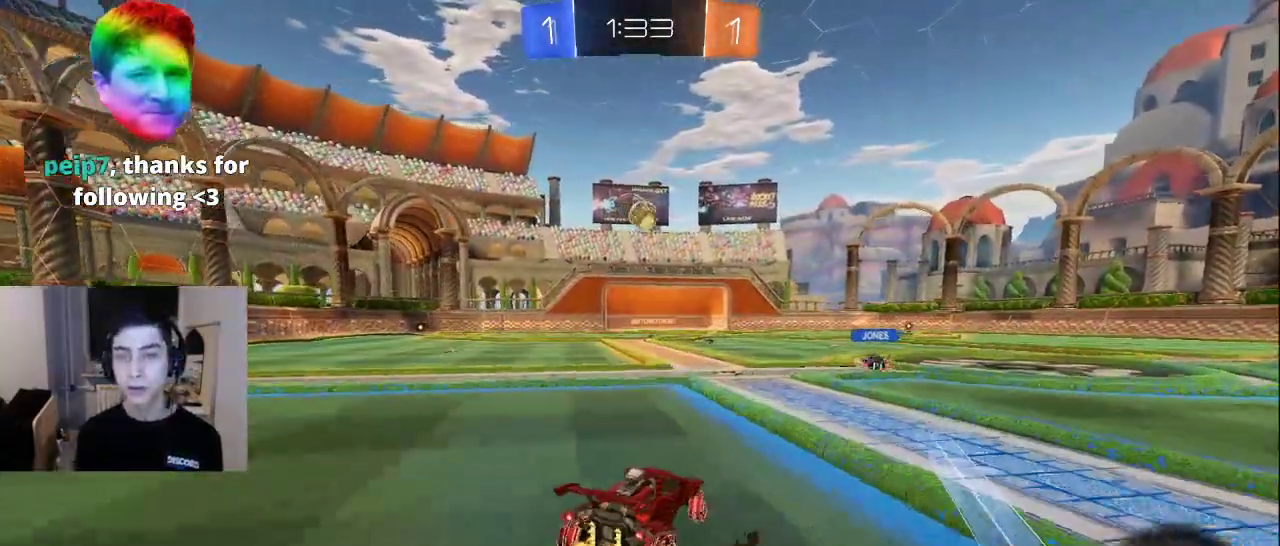
{"buttons": [], "left_stick": "center", "right_stick": "center", "events": []}
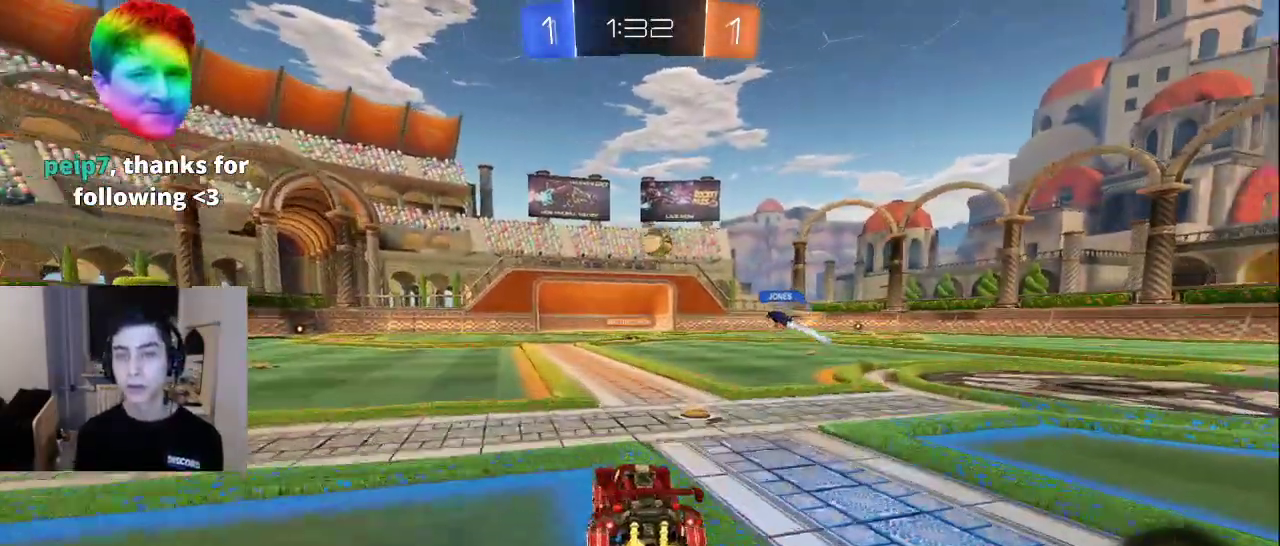
{"buttons": [], "left_stick": "center", "right_stick": "center", "events": []}
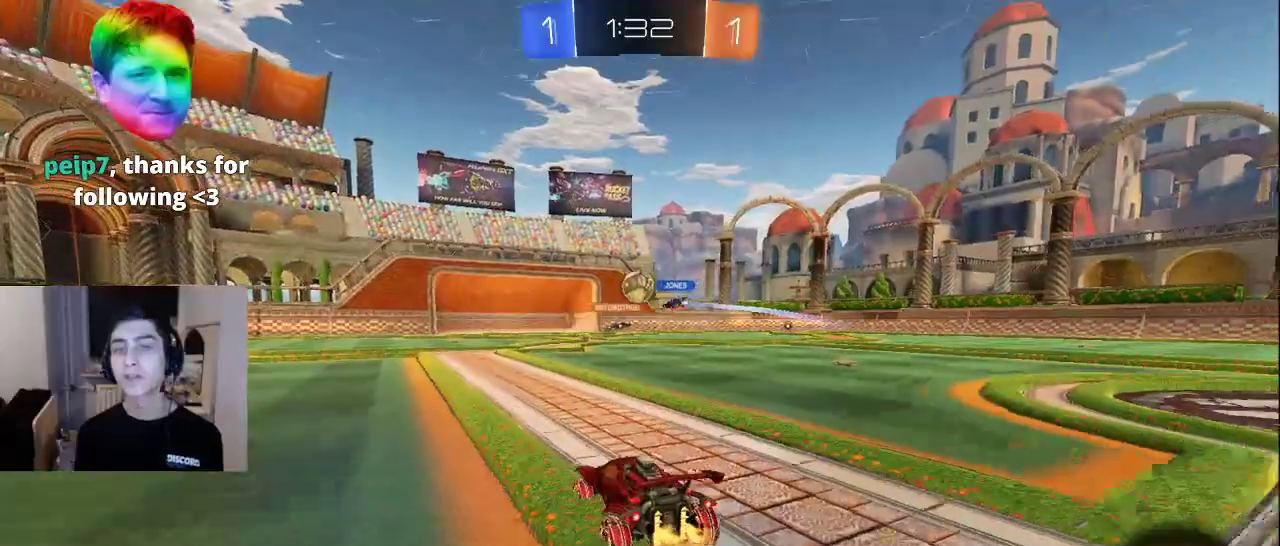
{"buttons": ["DPAD_LEFT"], "left_stick": "center", "right_stick": "center", "events": [[433, "DPAD_LEFT", "down"]]}
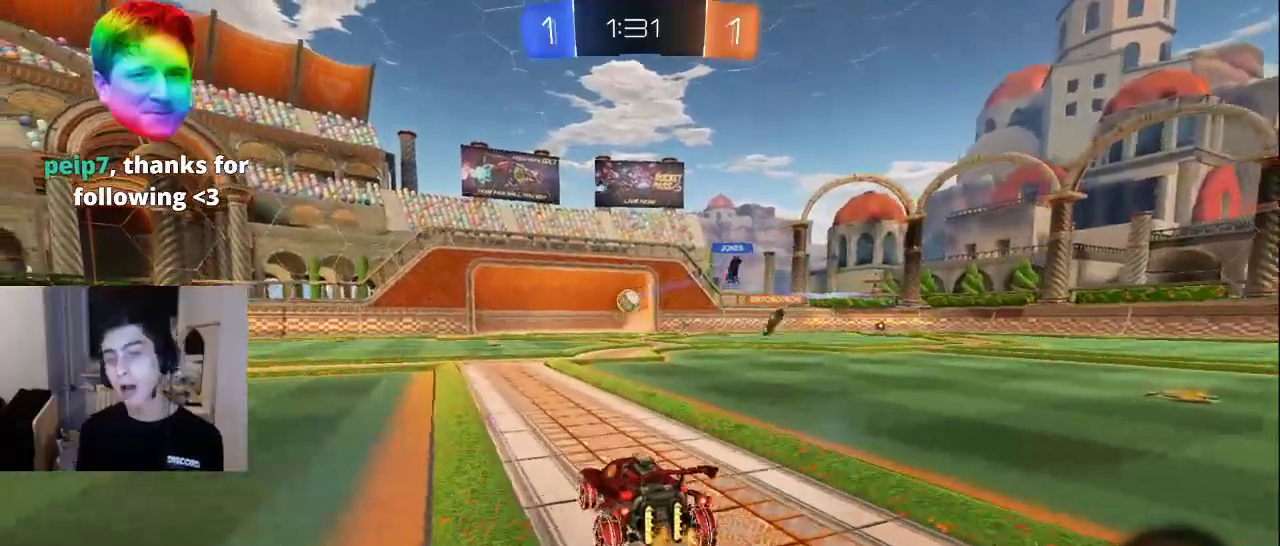
{"buttons": [], "left_stick": "center", "right_stick": "center", "events": [[50, "DPAD_LEFT", "up"]]}
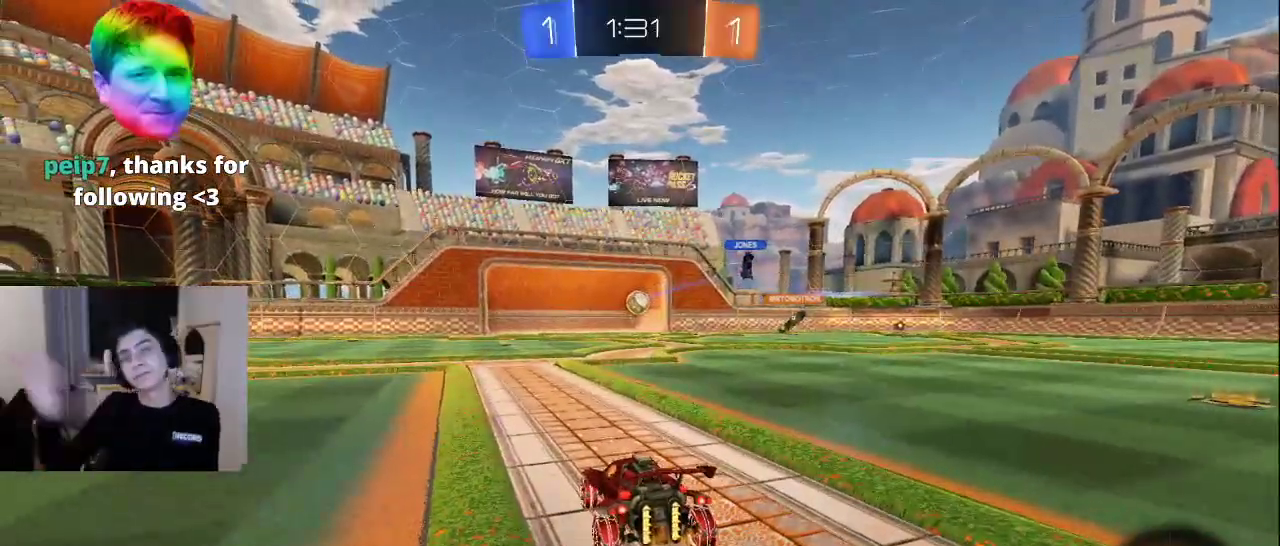
{"buttons": [], "left_stick": "center", "right_stick": "center", "events": []}
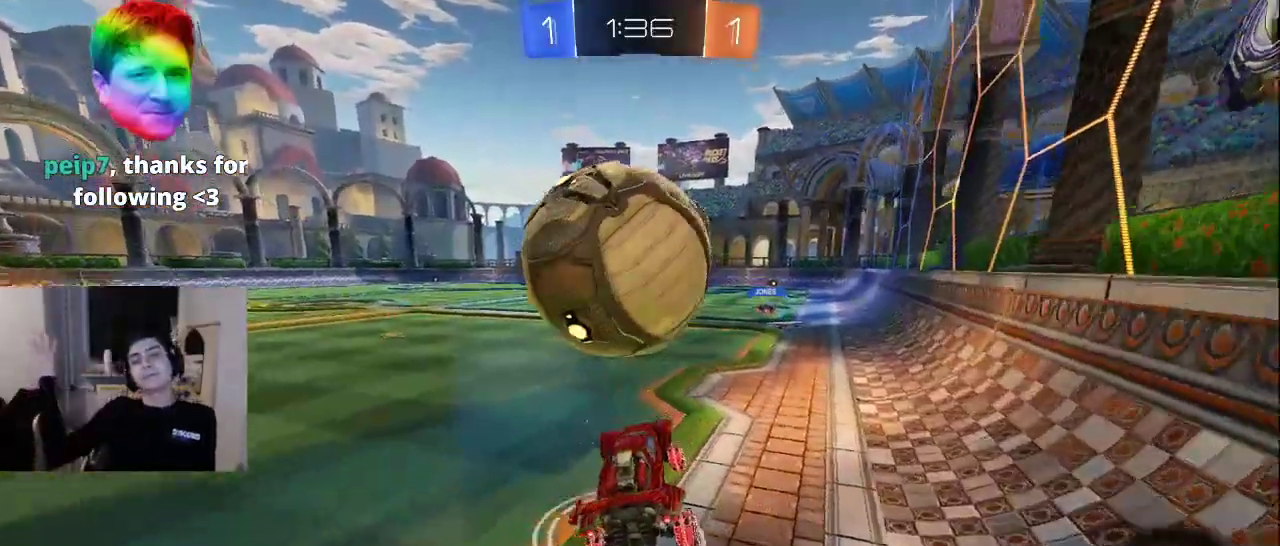
{"buttons": [], "left_stick": "center", "right_stick": "center", "events": []}
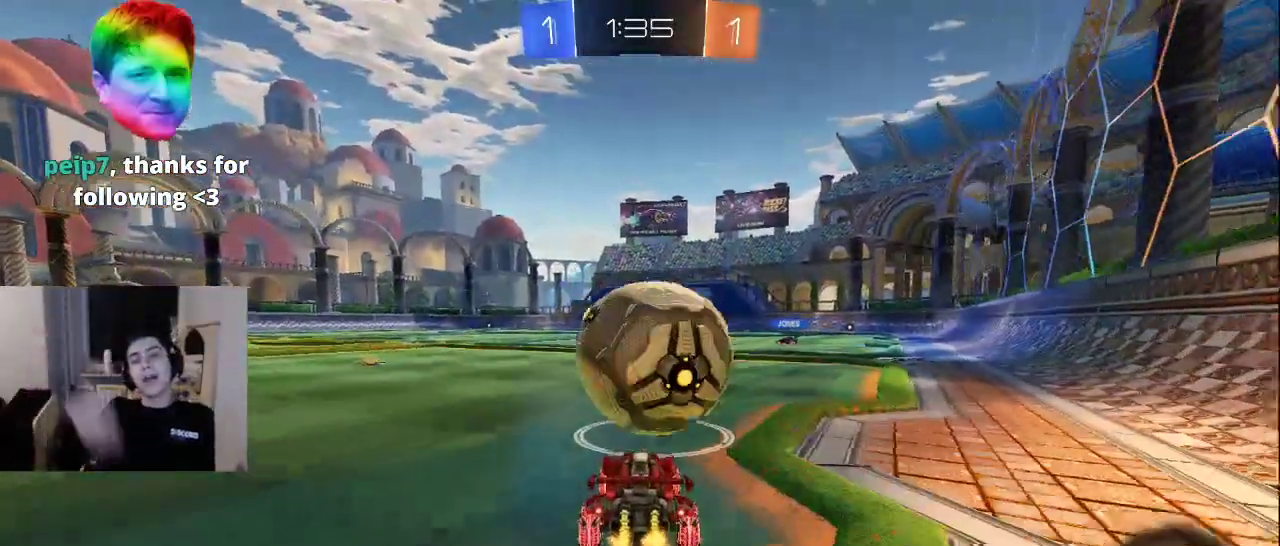
{"buttons": [], "left_stick": "center", "right_stick": "center", "events": []}